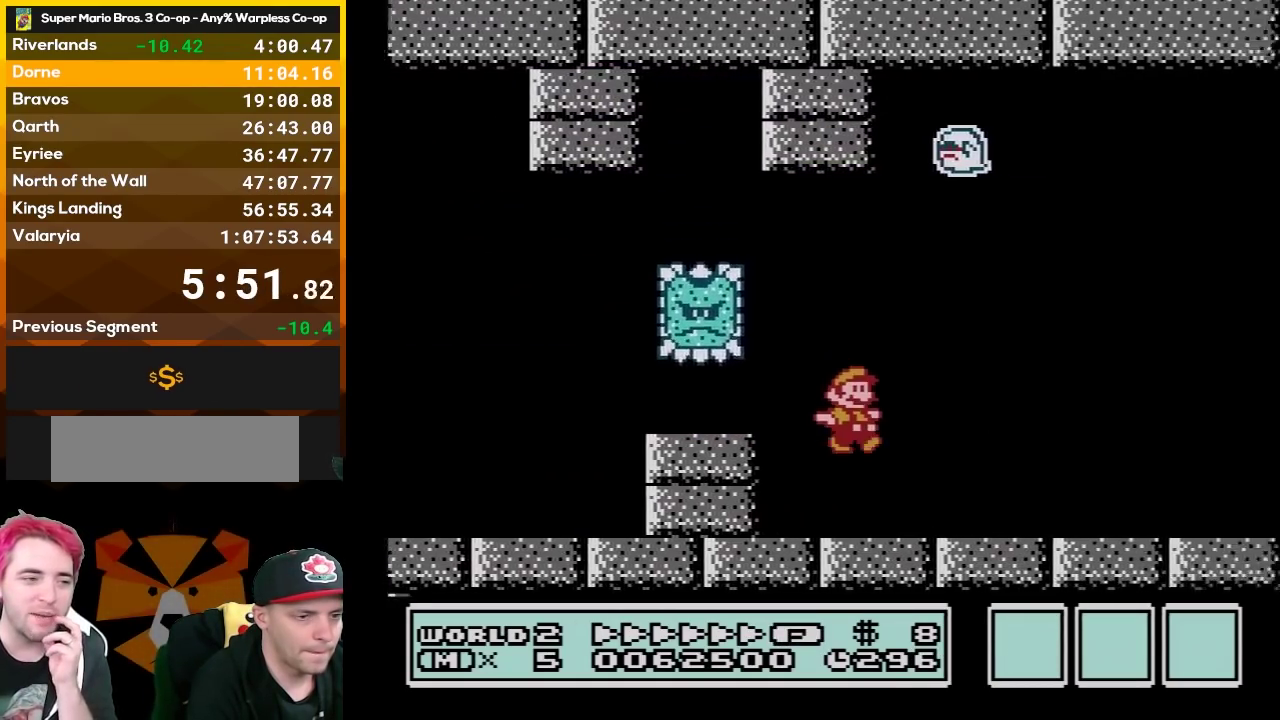
Gameplay with a controller (Nintendo layout); each line is a JSON object with the inputs held at the frame after it. "events" lists button and stick changes between this image and that frame as [ms after this image, input, new state], when the widget could be followed in between. Not read: L3 R3.
{"buttons": ["A", "B", "DPAD_RIGHT"], "events": [[283, "A", "down"]]}
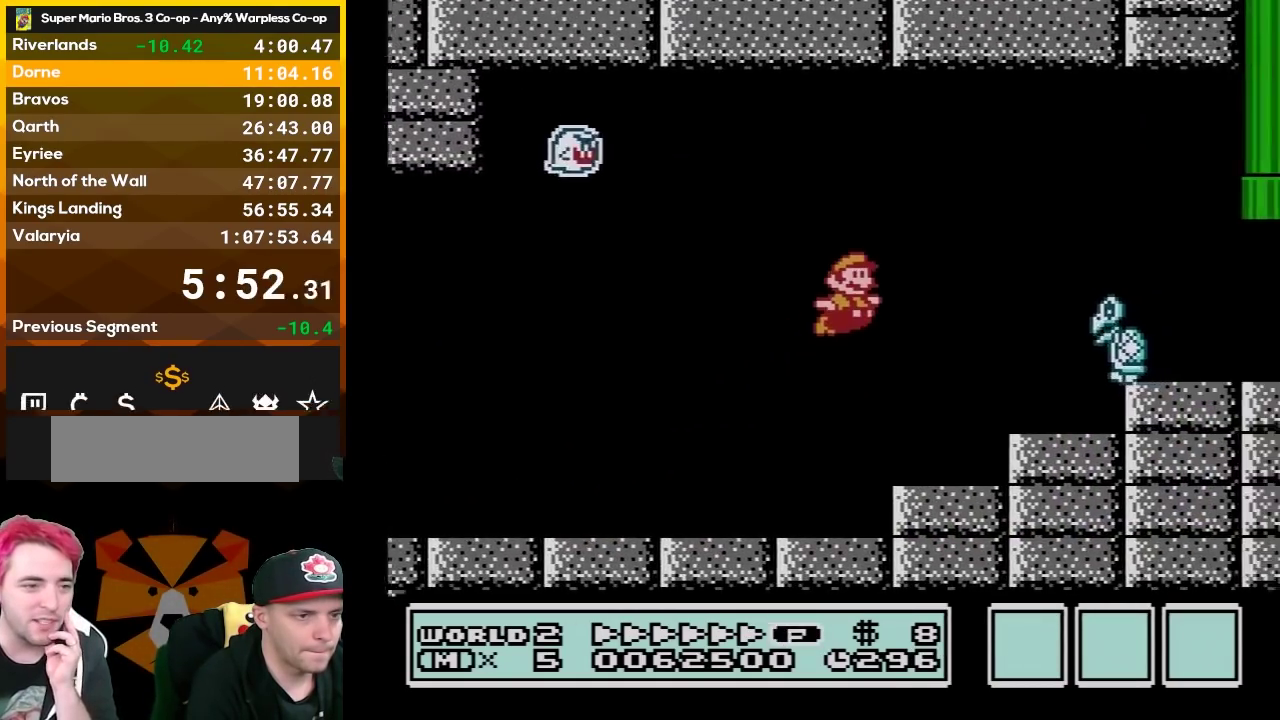
{"buttons": ["B", "DPAD_UP", "DPAD_RIGHT"], "events": [[100, "A", "up"], [500, "DPAD_UP", "down"]]}
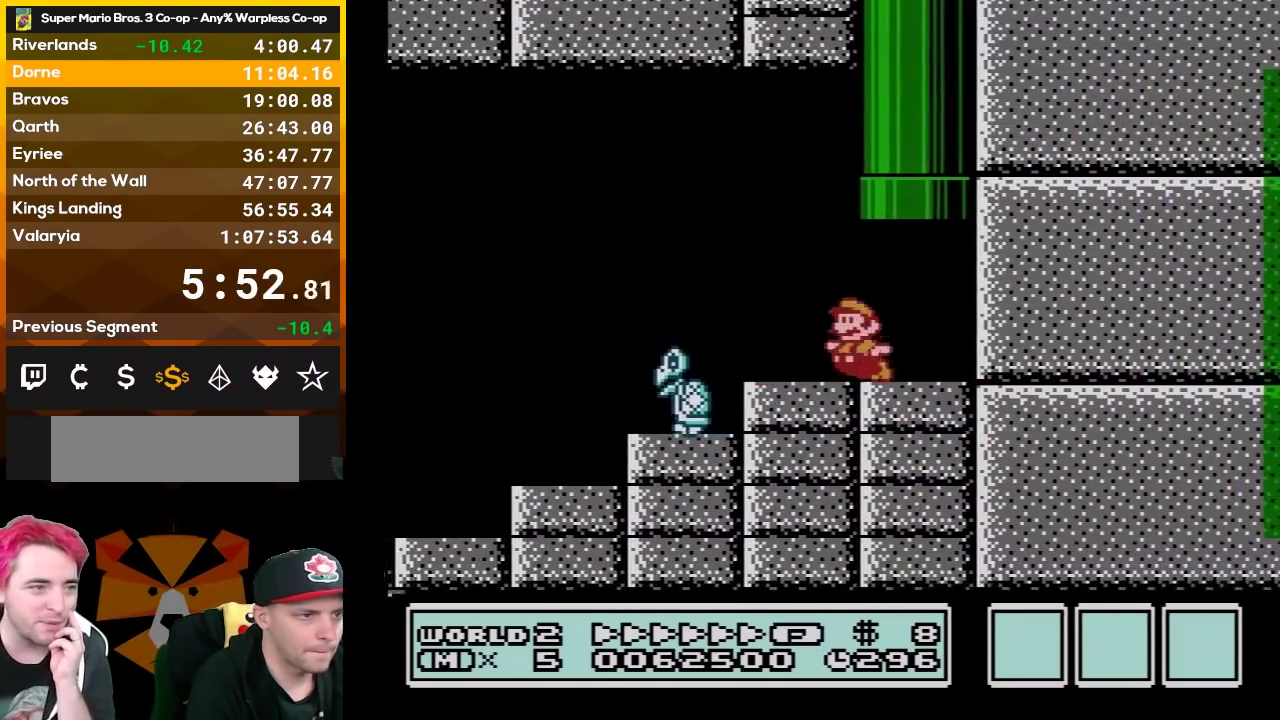
{"buttons": ["B"], "events": [[33, "DPAD_LEFT", "down"], [33, "DPAD_RIGHT", "up"], [67, "A", "down"], [250, "A", "up"], [250, "DPAD_LEFT", "up"], [250, "DPAD_UP", "up"]]}
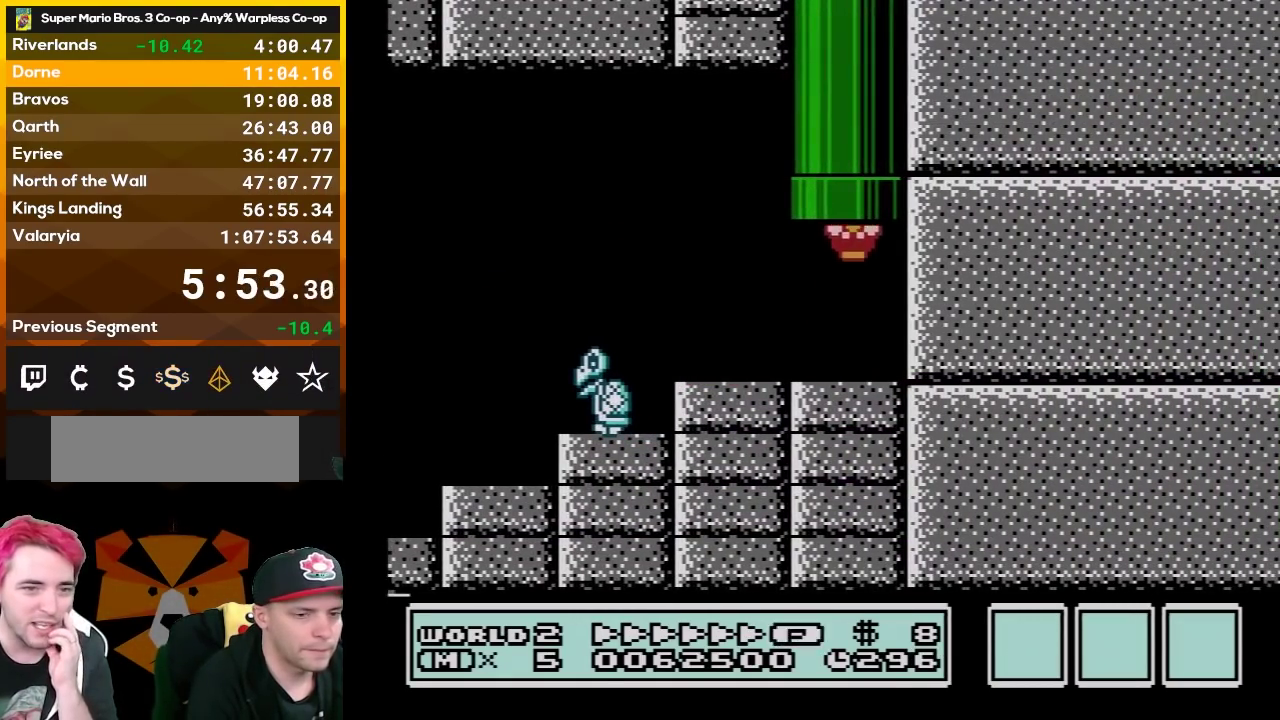
{"buttons": ["B", "DPAD_RIGHT"], "events": [[350, "DPAD_RIGHT", "down"]]}
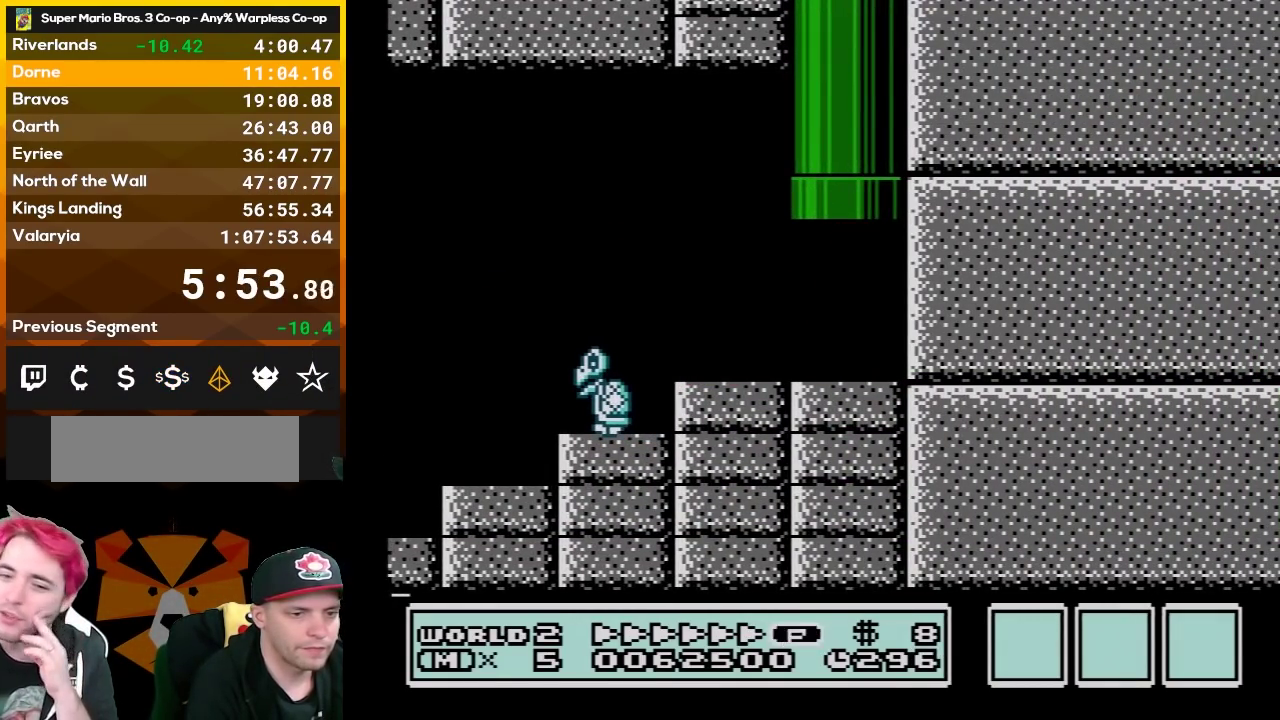
{"buttons": ["B", "DPAD_RIGHT"], "events": []}
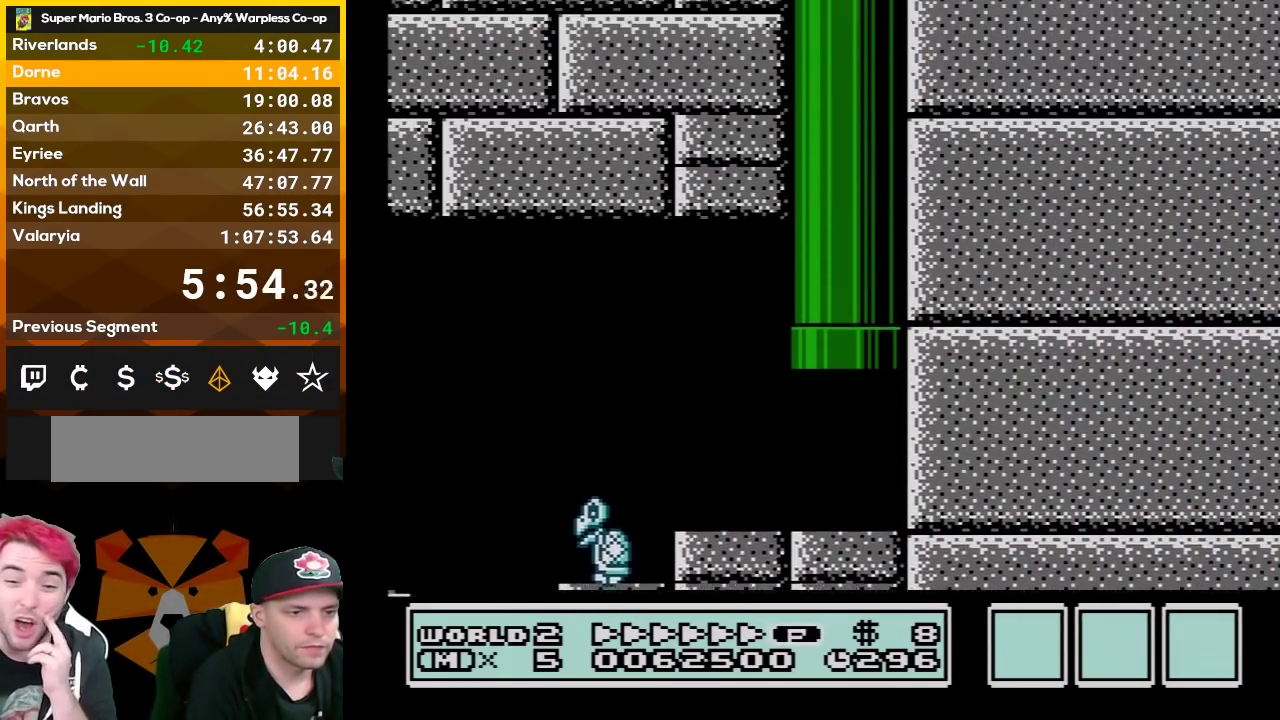
{"buttons": ["B", "DPAD_RIGHT"], "events": []}
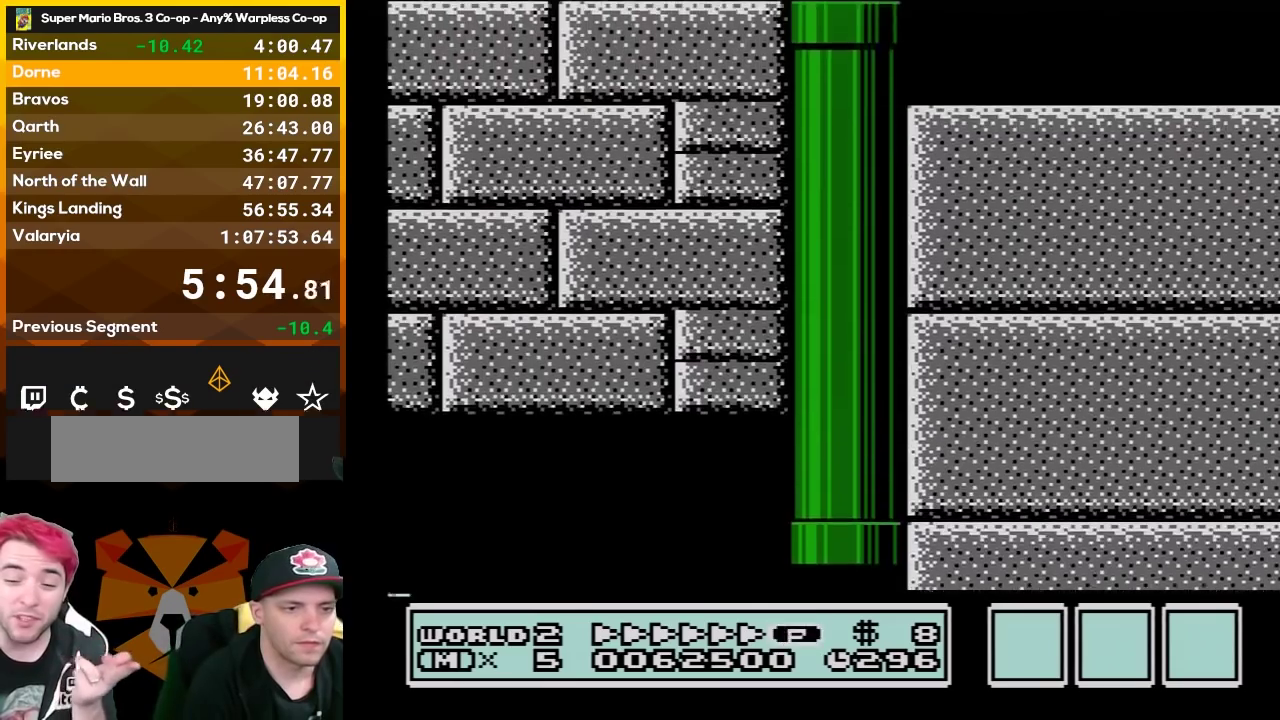
{"buttons": ["B", "DPAD_RIGHT"], "events": []}
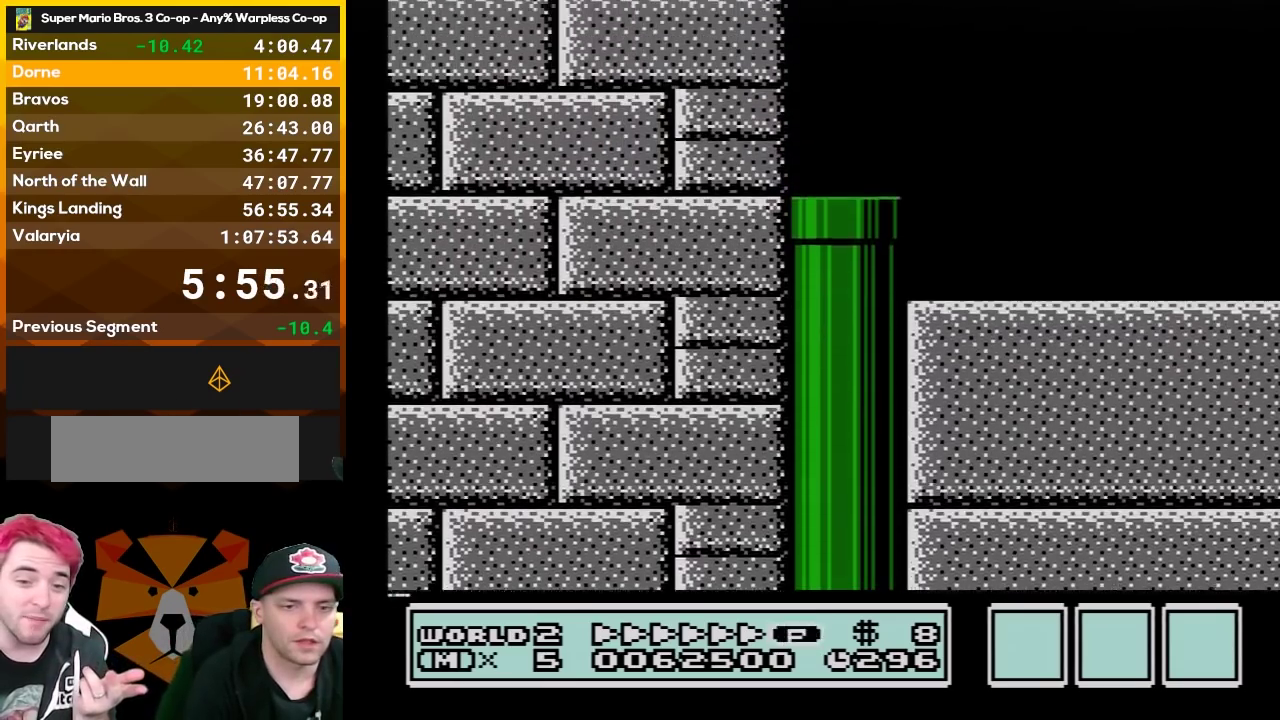
{"buttons": ["B", "DPAD_RIGHT"], "events": []}
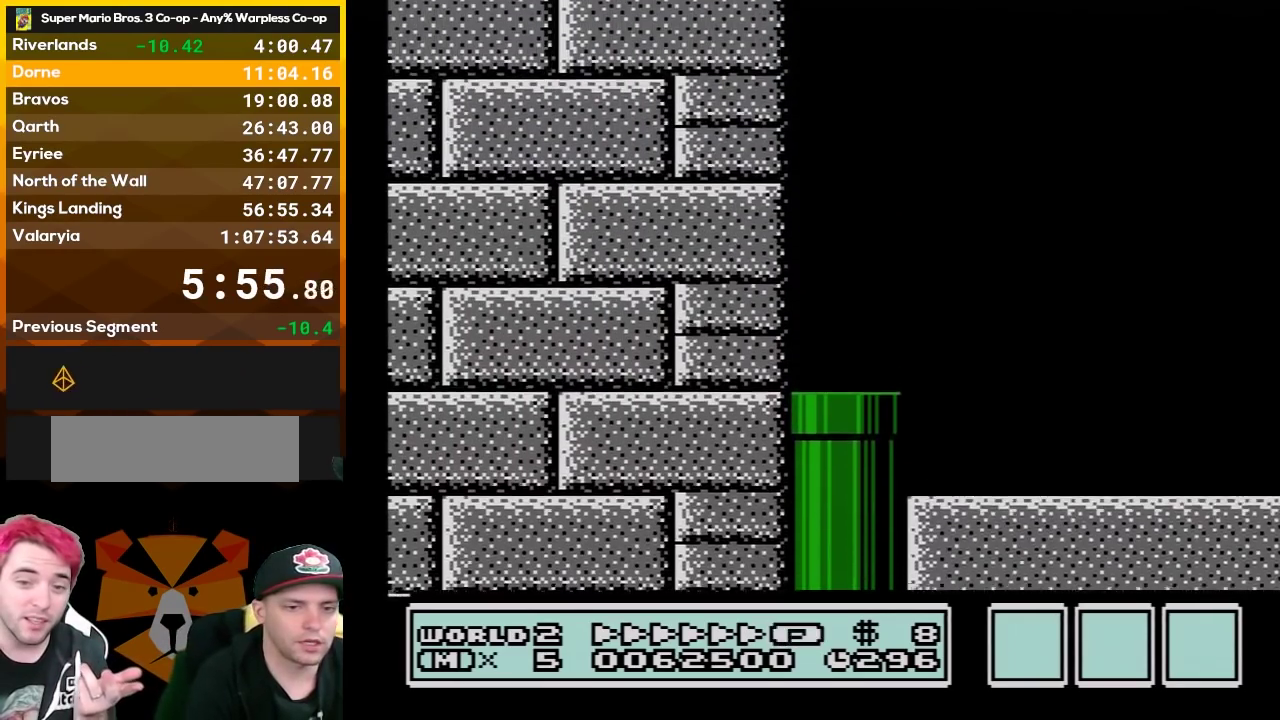
{"buttons": ["B", "DPAD_RIGHT"], "events": []}
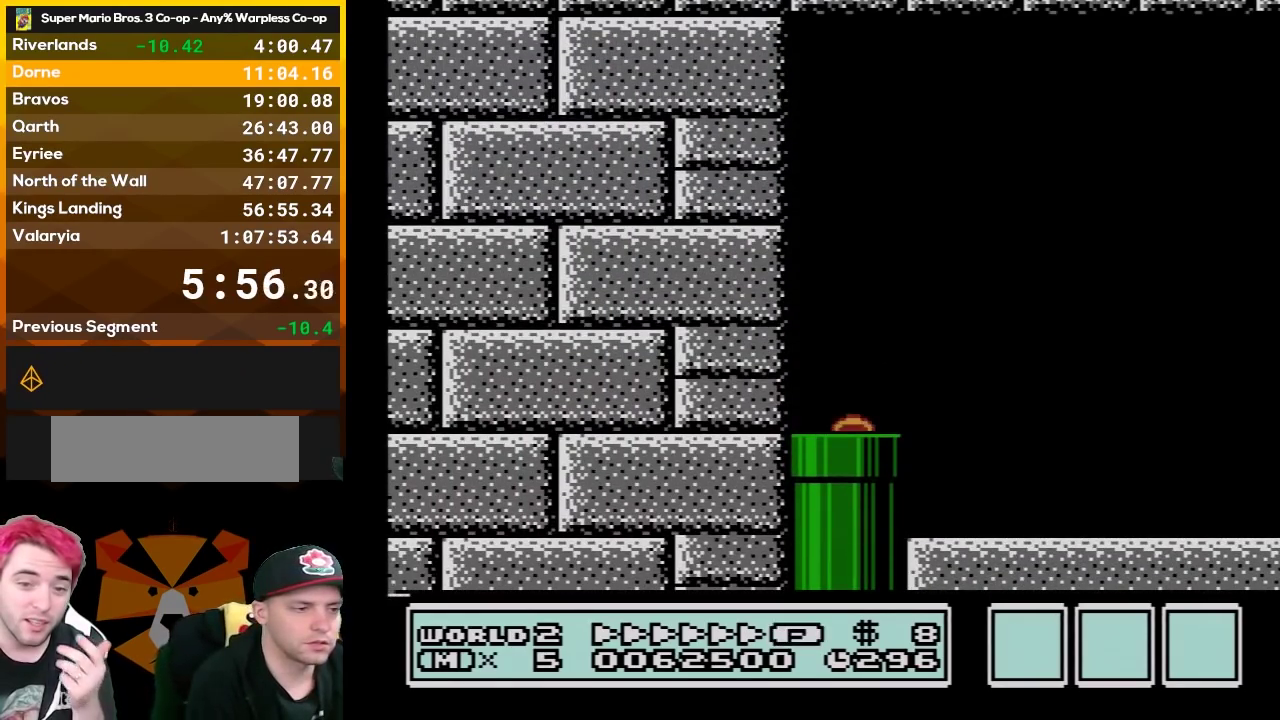
{"buttons": ["B", "DPAD_RIGHT"], "events": []}
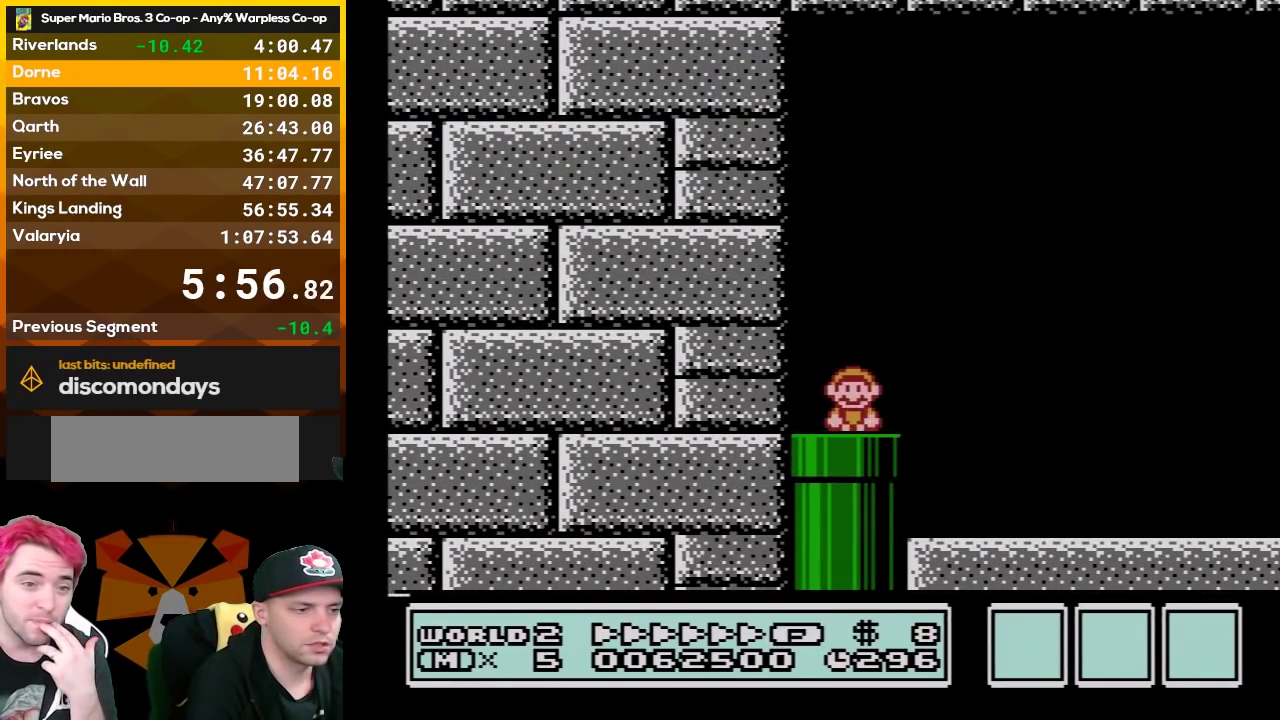
{"buttons": ["B", "DPAD_RIGHT"], "events": [[317, "A", "down"], [467, "A", "up"]]}
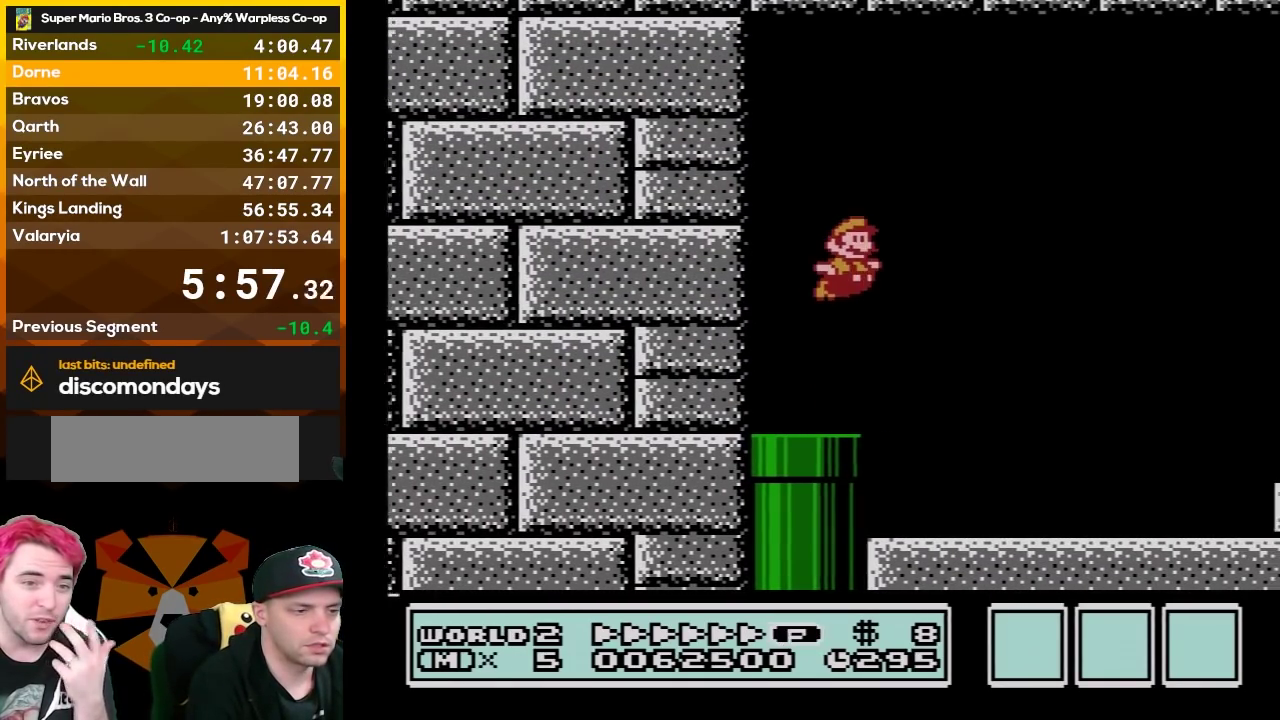
{"buttons": ["B", "DPAD_RIGHT"], "events": []}
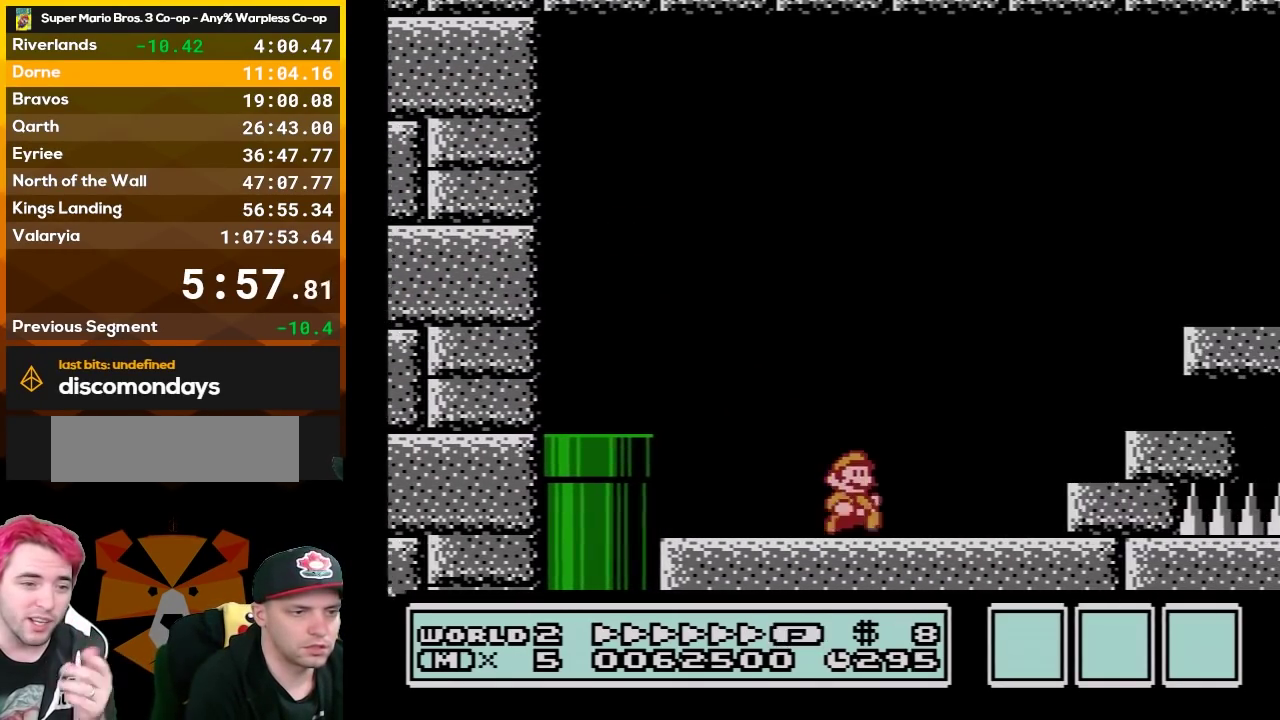
{"buttons": ["A", "B", "DPAD_RIGHT"], "events": [[100, "A", "down"]]}
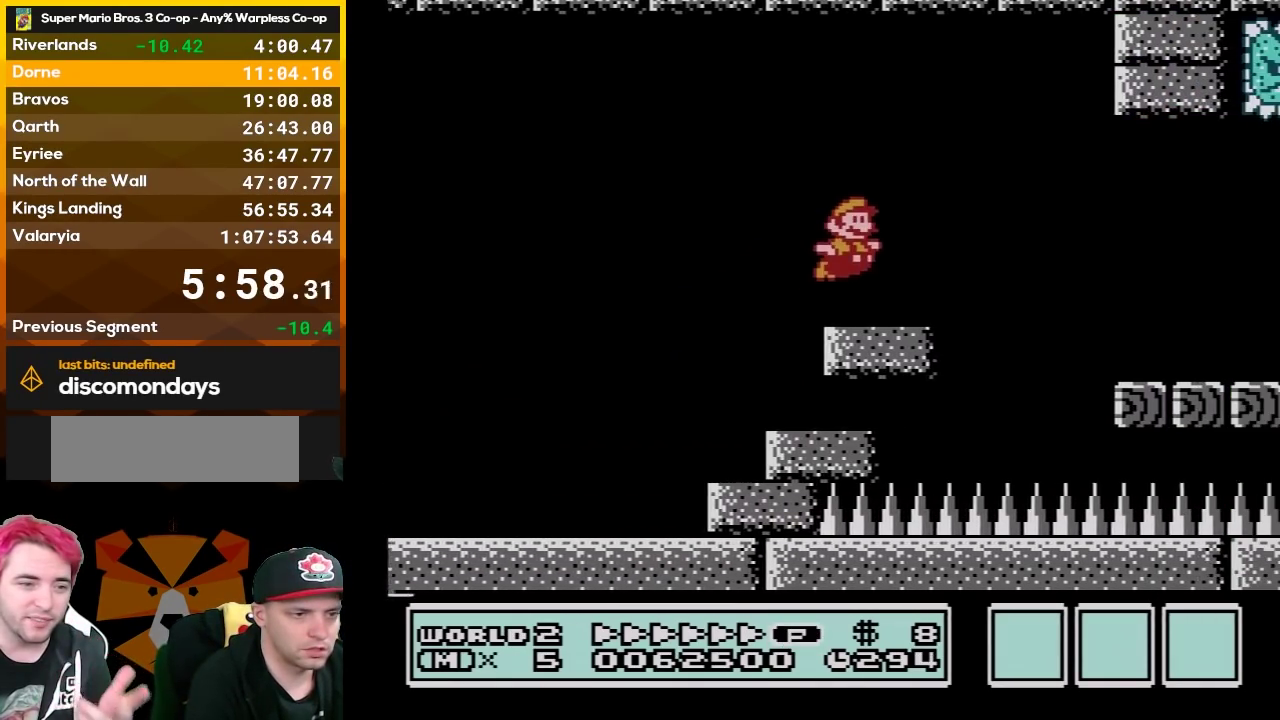
{"buttons": ["B", "DPAD_RIGHT"], "events": [[117, "A", "up"], [150, "B", "up"], [283, "B", "down"]]}
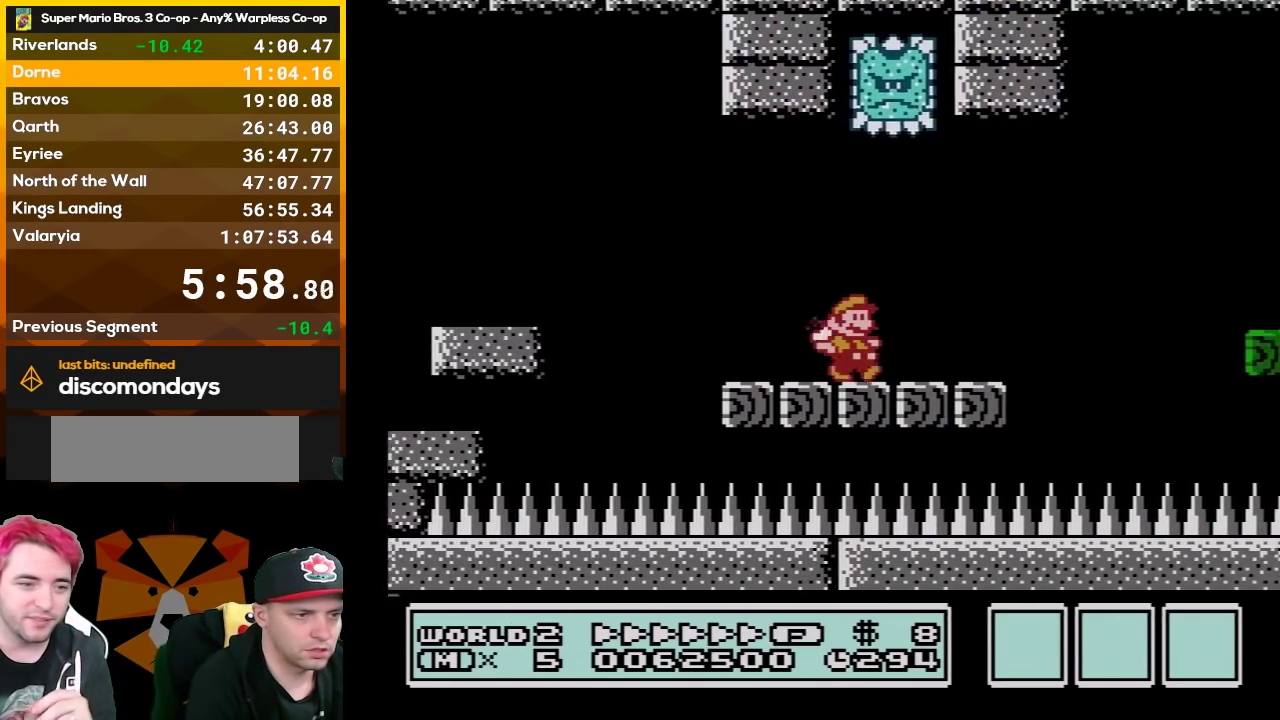
{"buttons": ["B", "DPAD_RIGHT"], "events": [[183, "A", "down"], [400, "A", "up"], [433, "B", "up"], [500, "B", "down"]]}
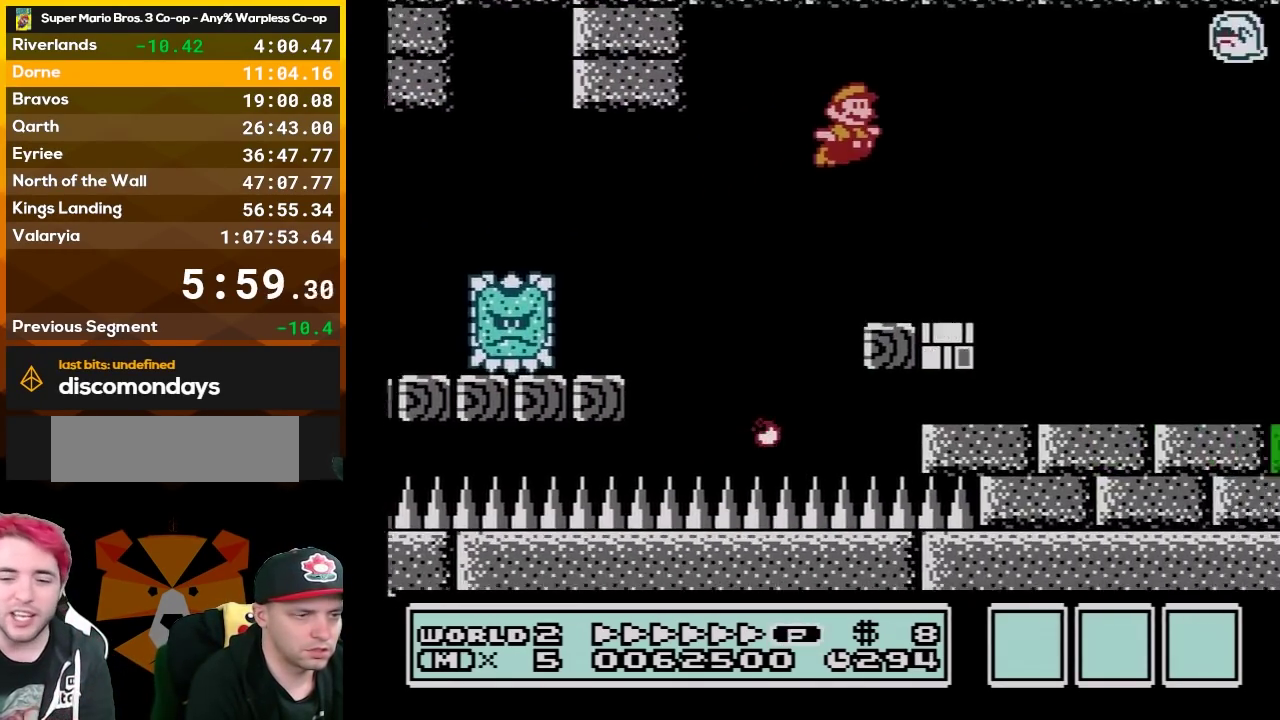
{"buttons": ["B", "DPAD_RIGHT"], "events": [[100, "B", "up"], [150, "B", "down"]]}
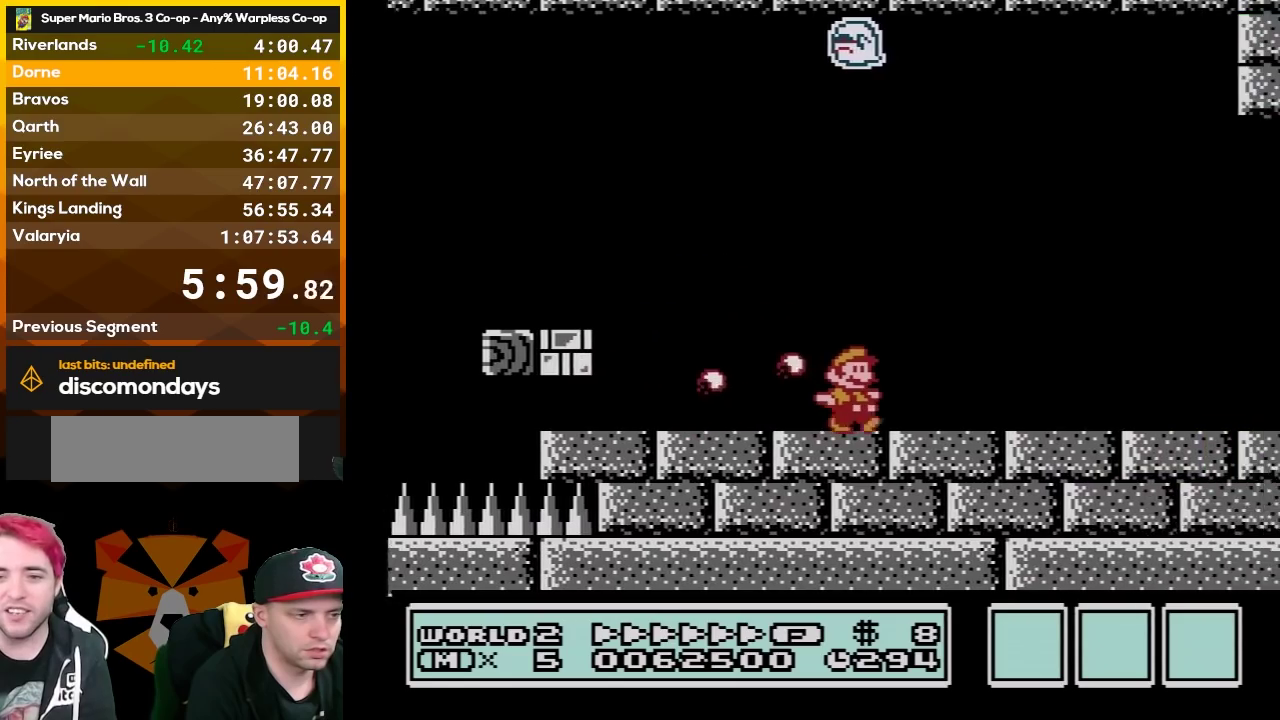
{"buttons": ["B", "DPAD_RIGHT"], "events": []}
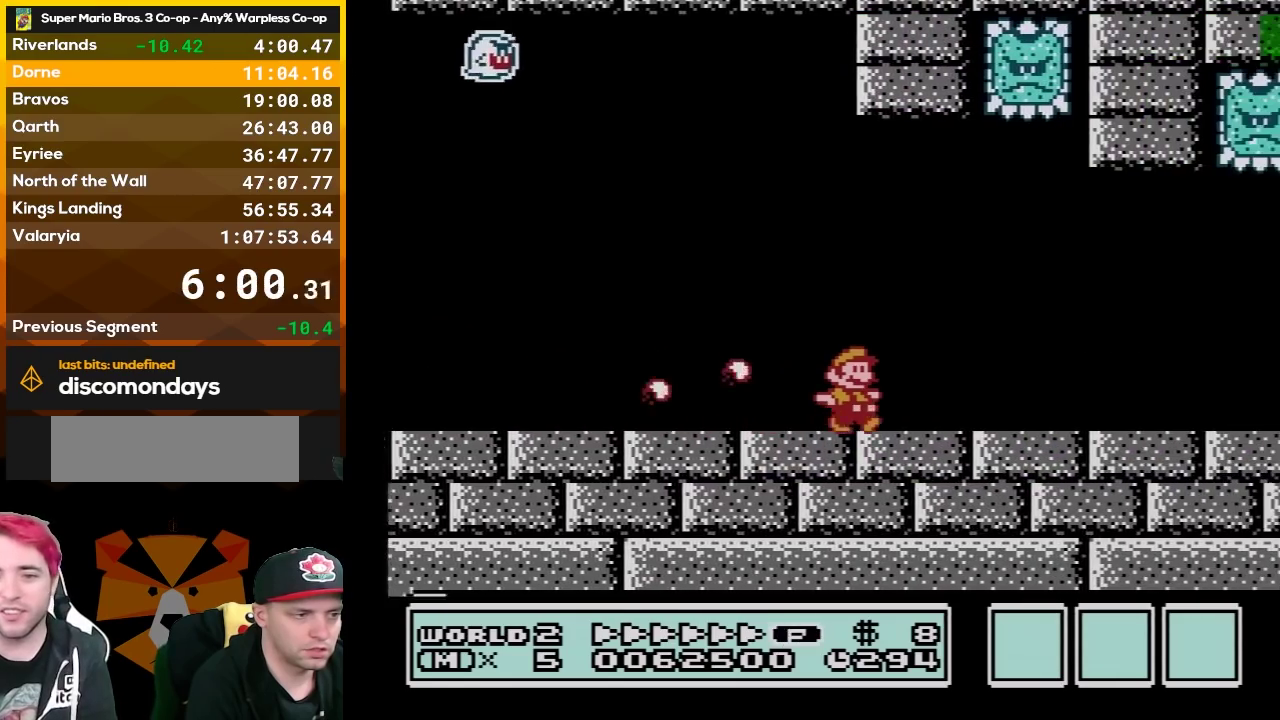
{"buttons": ["B", "DPAD_RIGHT"], "events": []}
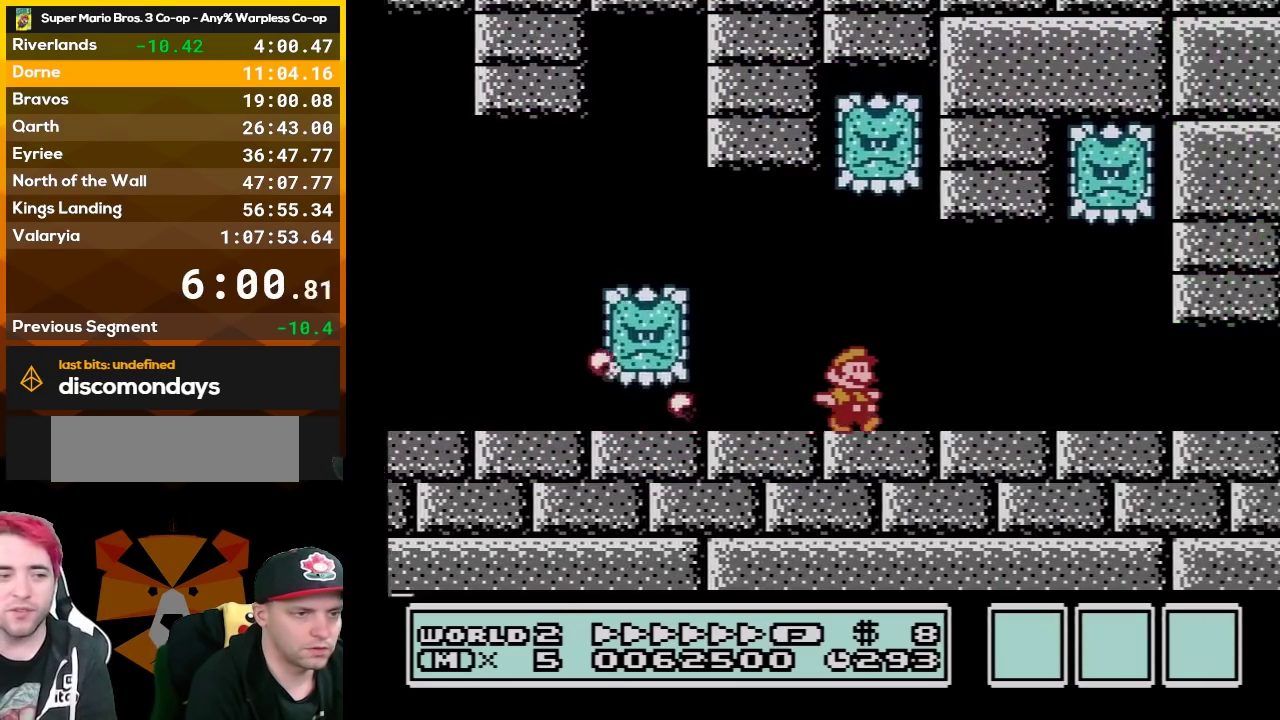
{"buttons": ["A", "B", "DPAD_RIGHT"], "events": [[500, "A", "down"]]}
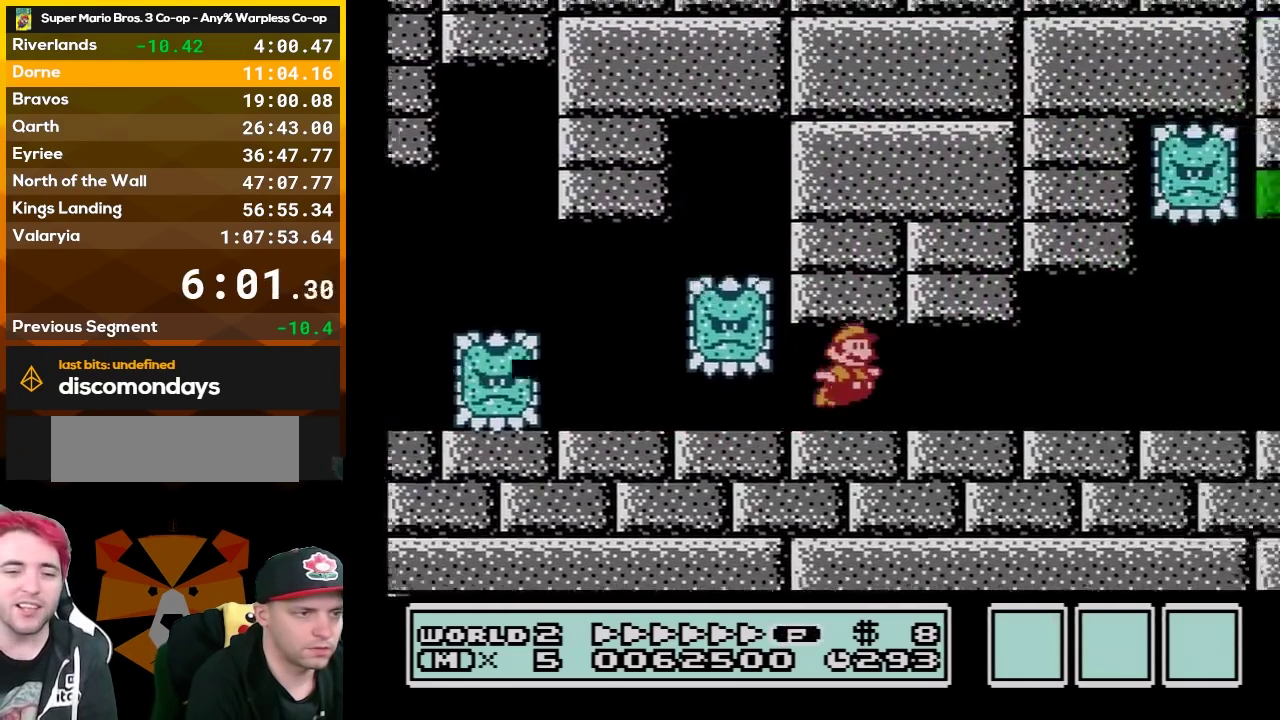
{"buttons": ["B", "DPAD_RIGHT"], "events": [[133, "A", "up"]]}
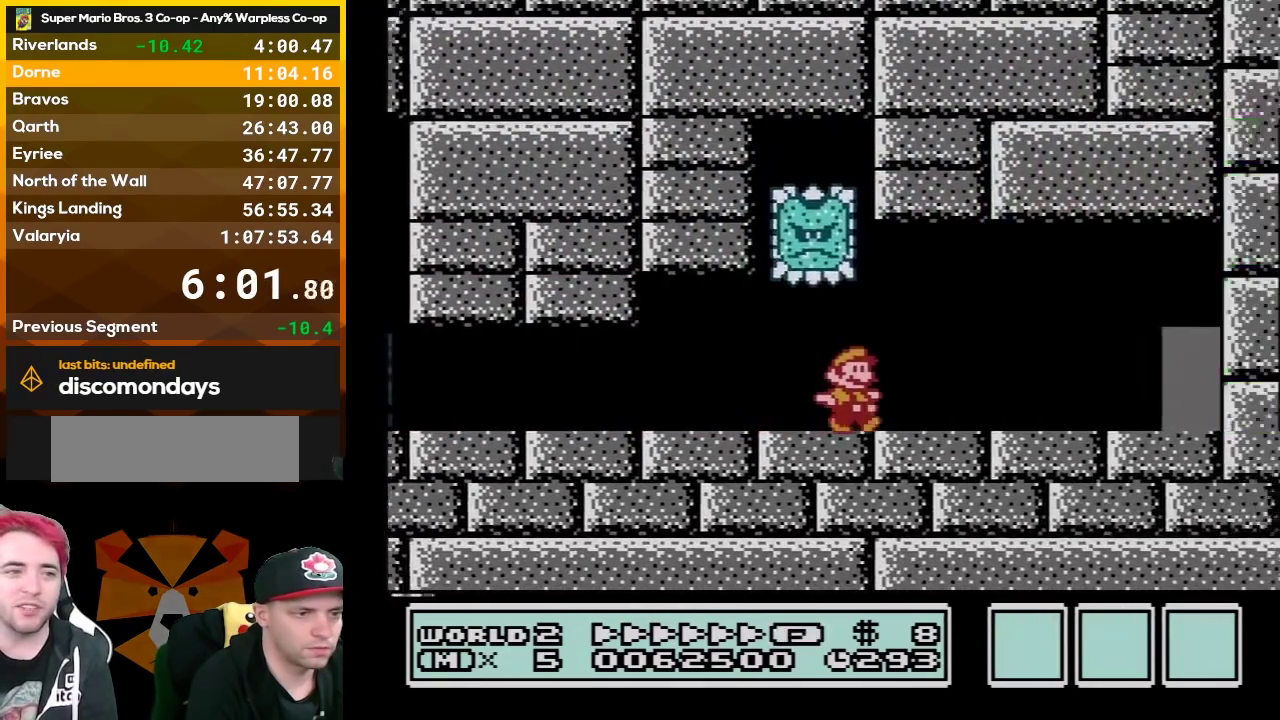
{"buttons": ["B", "DPAD_UP"], "events": [[467, "DPAD_RIGHT", "up"], [500, "DPAD_UP", "down"]]}
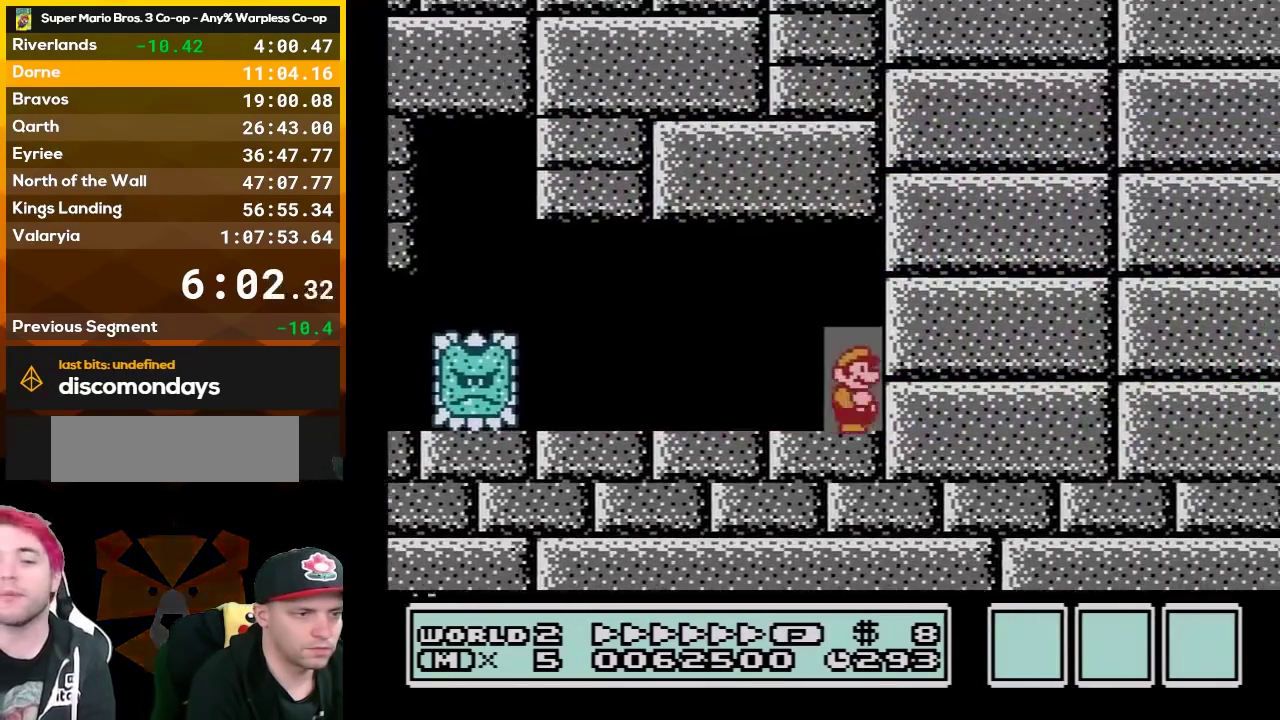
{"buttons": ["B"], "events": [[183, "DPAD_UP", "up"]]}
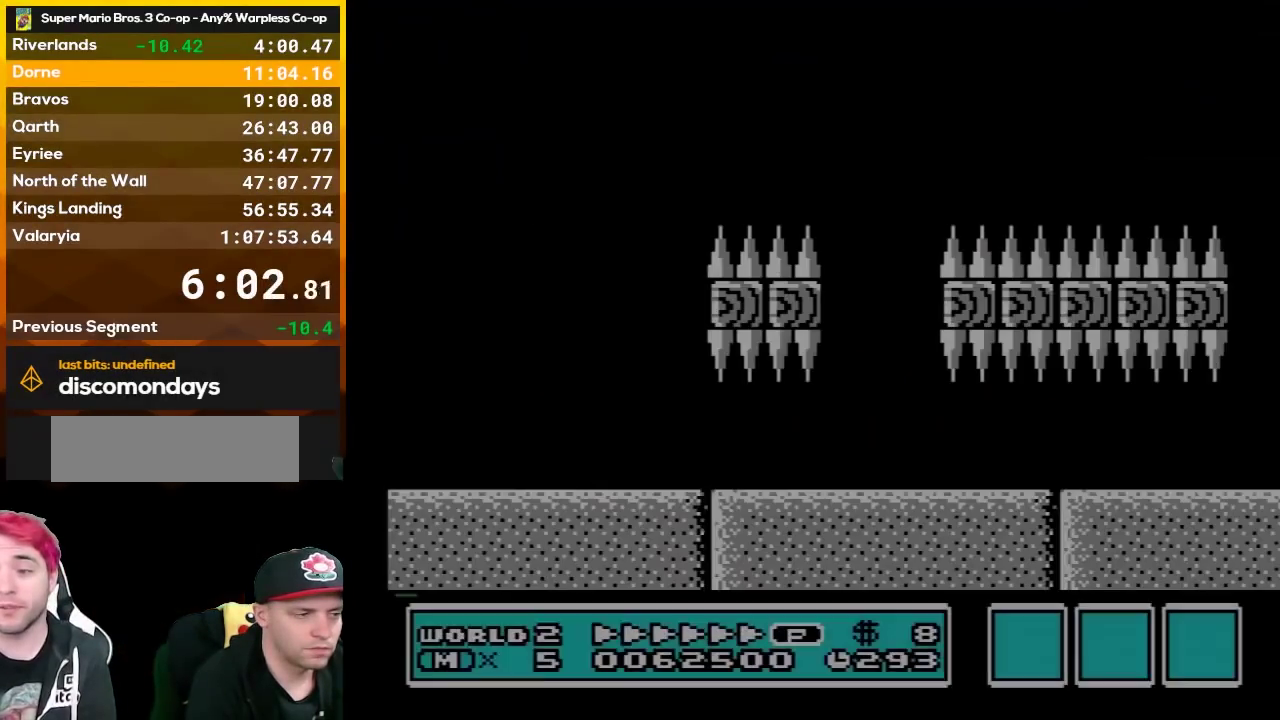
{"buttons": ["A", "B"], "events": [[383, "A", "down"]]}
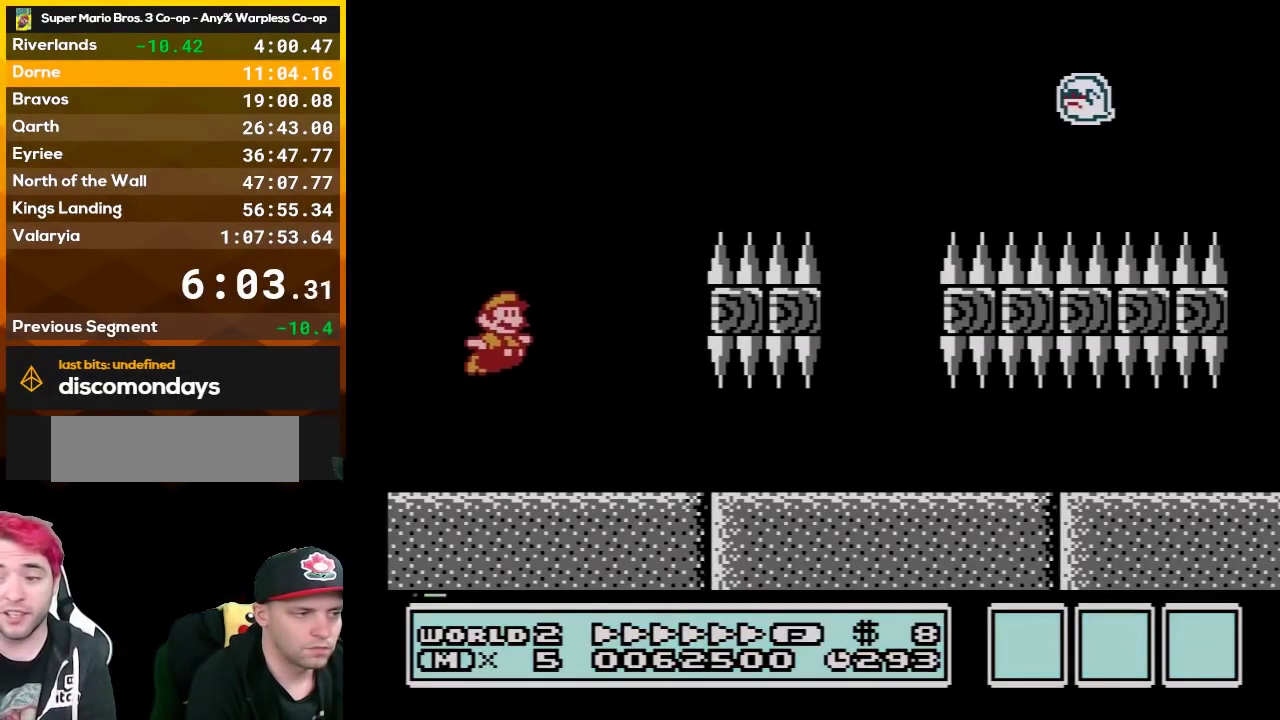
{"buttons": ["B"], "events": [[133, "A", "up"], [133, "B", "up"], [183, "B", "down"], [250, "B", "up"], [350, "B", "down"]]}
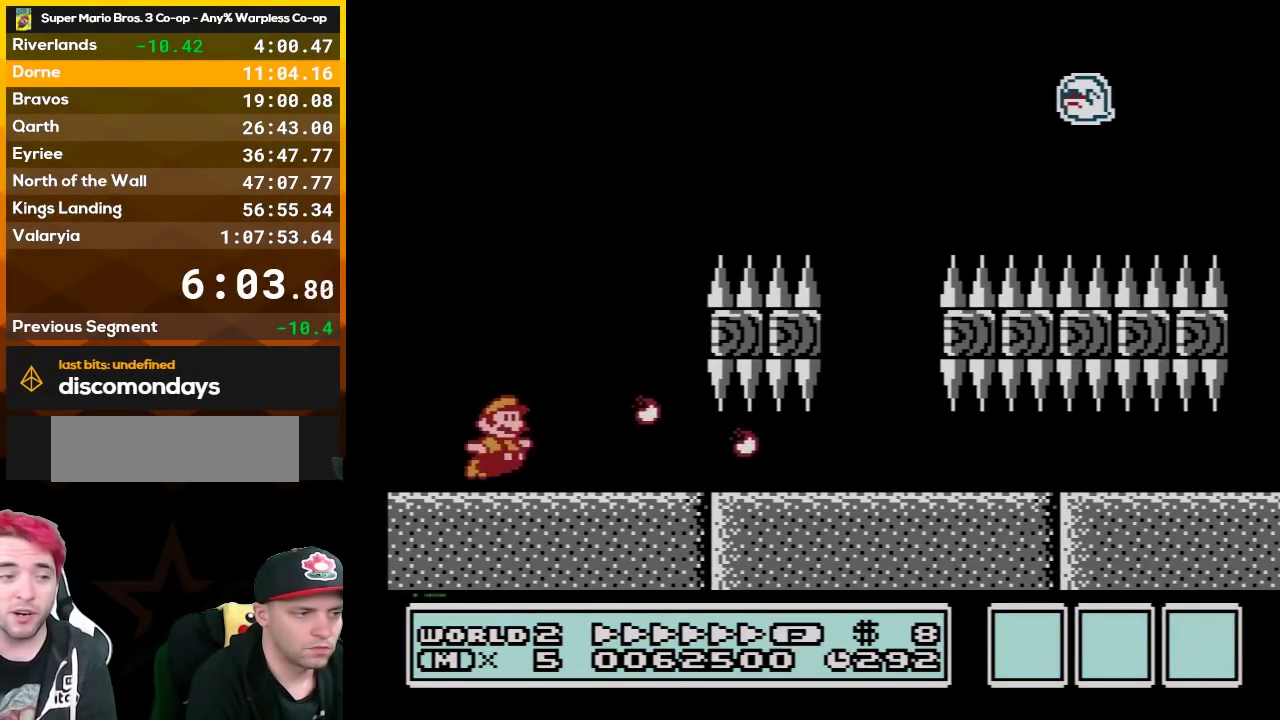
{"buttons": [], "events": [[217, "A", "down"], [400, "A", "up"], [467, "B", "up"]]}
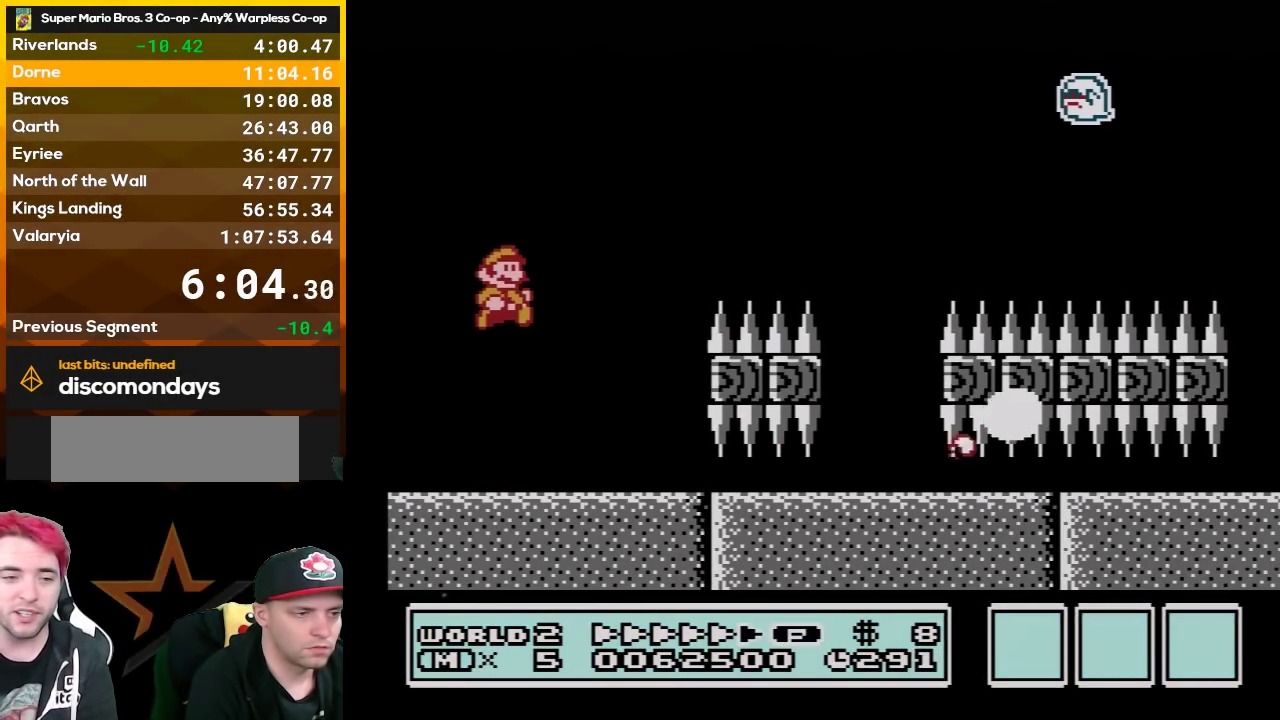
{"buttons": ["A", "B"], "events": [[33, "B", "down"], [183, "B", "up"], [250, "B", "down"], [383, "B", "up"], [433, "B", "down"], [467, "A", "down"]]}